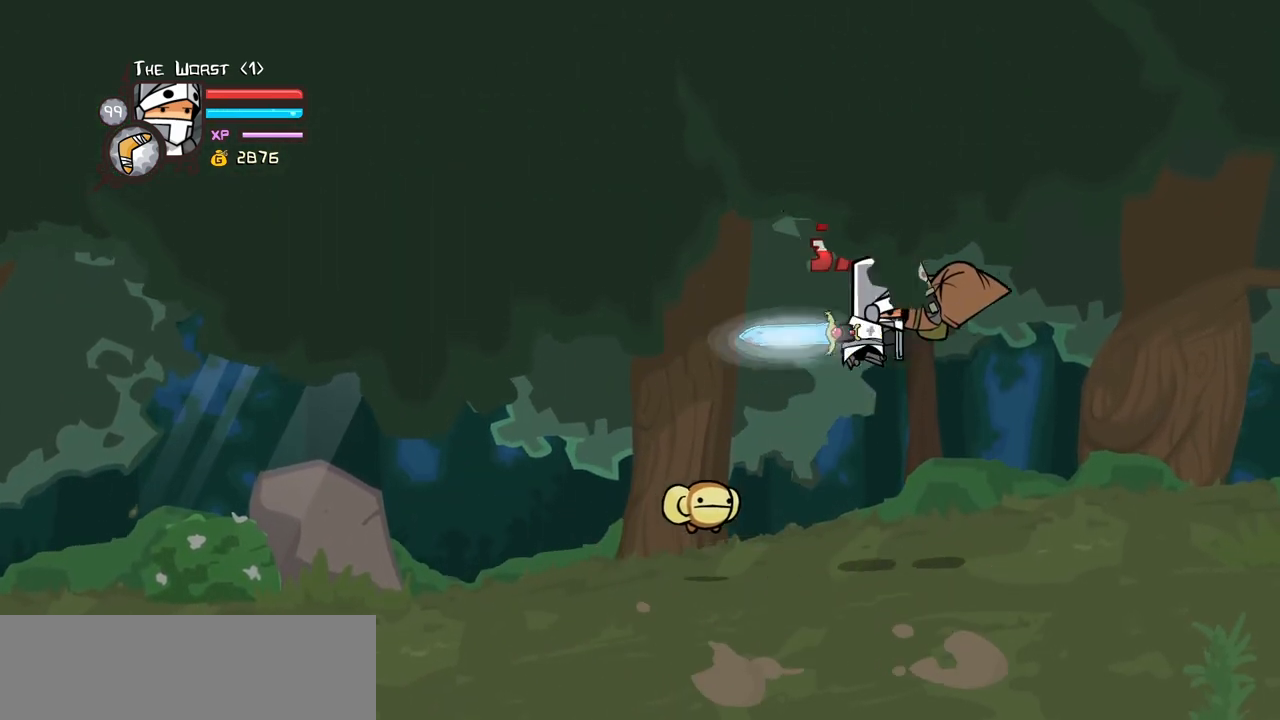
Gameplay with keyboard; each line is a JSON object with the keys held at the frame after it. "events" lists presses ("down") and releases ("up") of "block", "down", "heavy", "item", "iteml", "itemr", "jump", "left", "light", "magic", "right" and "up" between this image and that frame as [ms after this image, input, new state], when the widget could be followed in between. No other keys are recorded. Mouse input is not recorded. Key names are as the overlay labels them; some are game actions (e.g. jump) rather than physical keys.
{"keys": ["magic", "right"], "events": [[83, "magic", "down"], [183, "light", "up"], [217, "heavy", "down"], [500, "heavy", "up"]]}
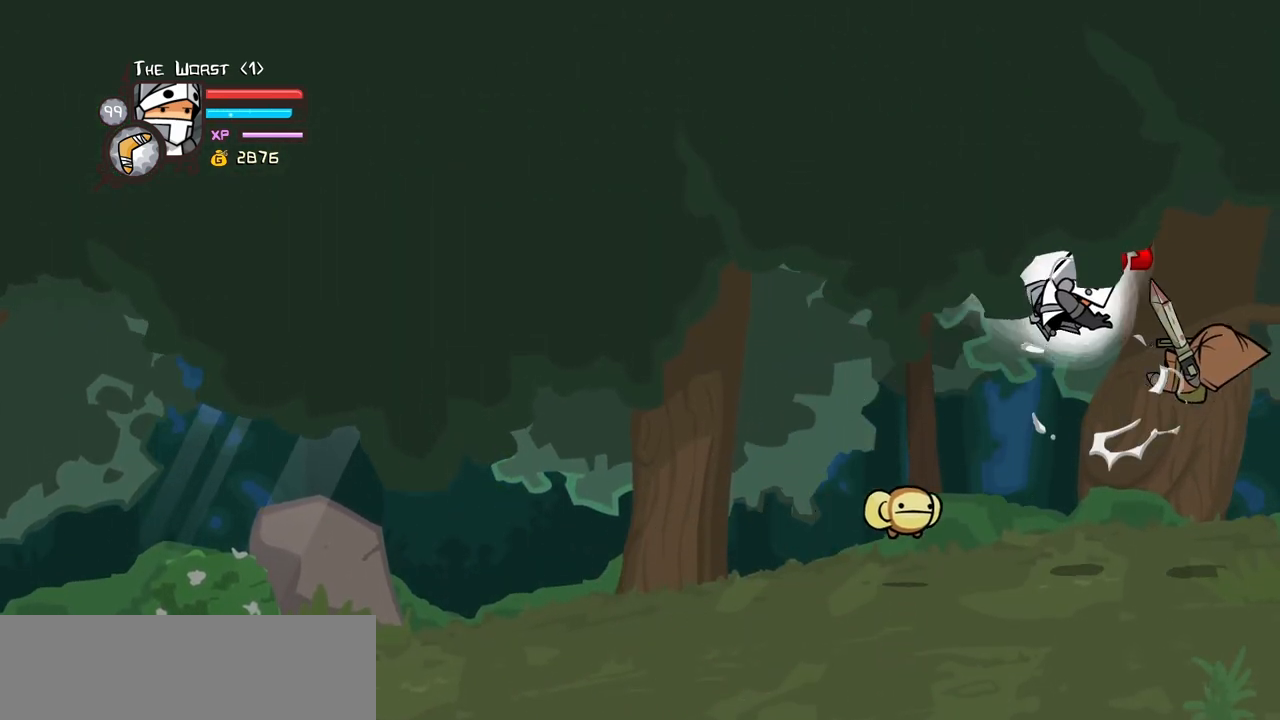
{"keys": ["right"], "events": [[200, "item", "down"], [333, "item", "up"], [383, "magic", "up"]]}
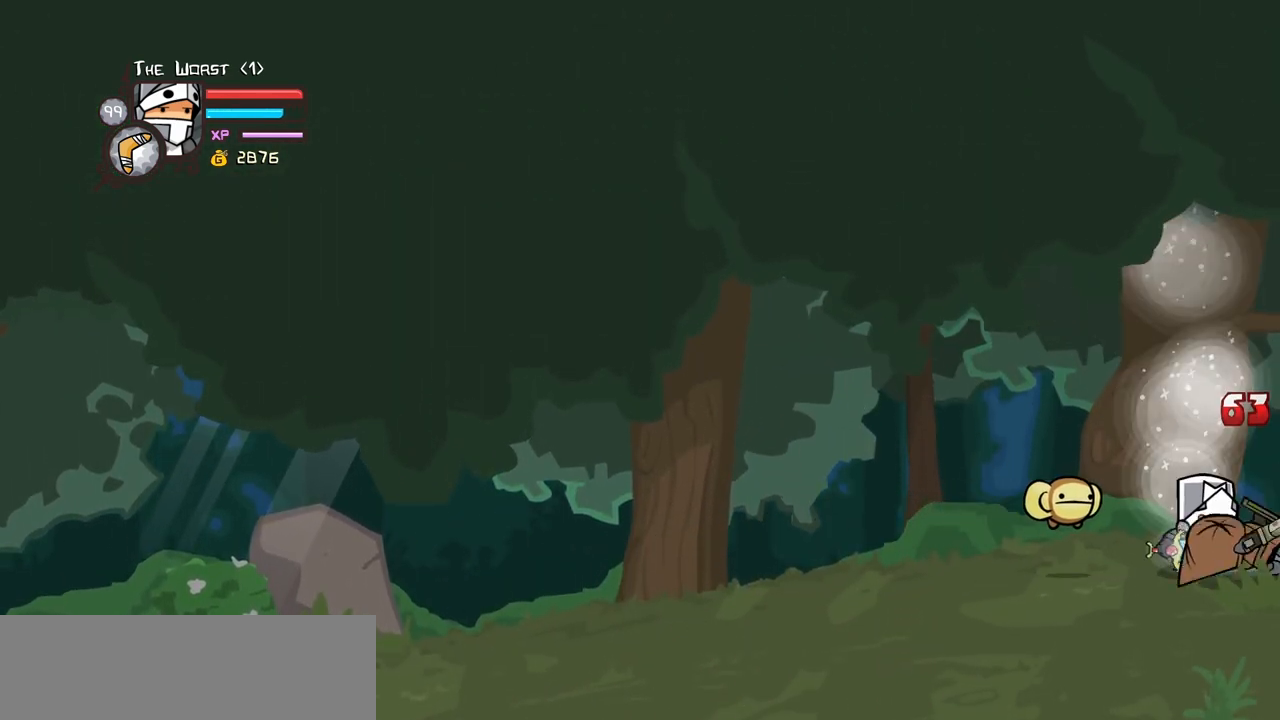
{"keys": ["right"], "events": [[167, "light", "down"], [300, "light", "up"]]}
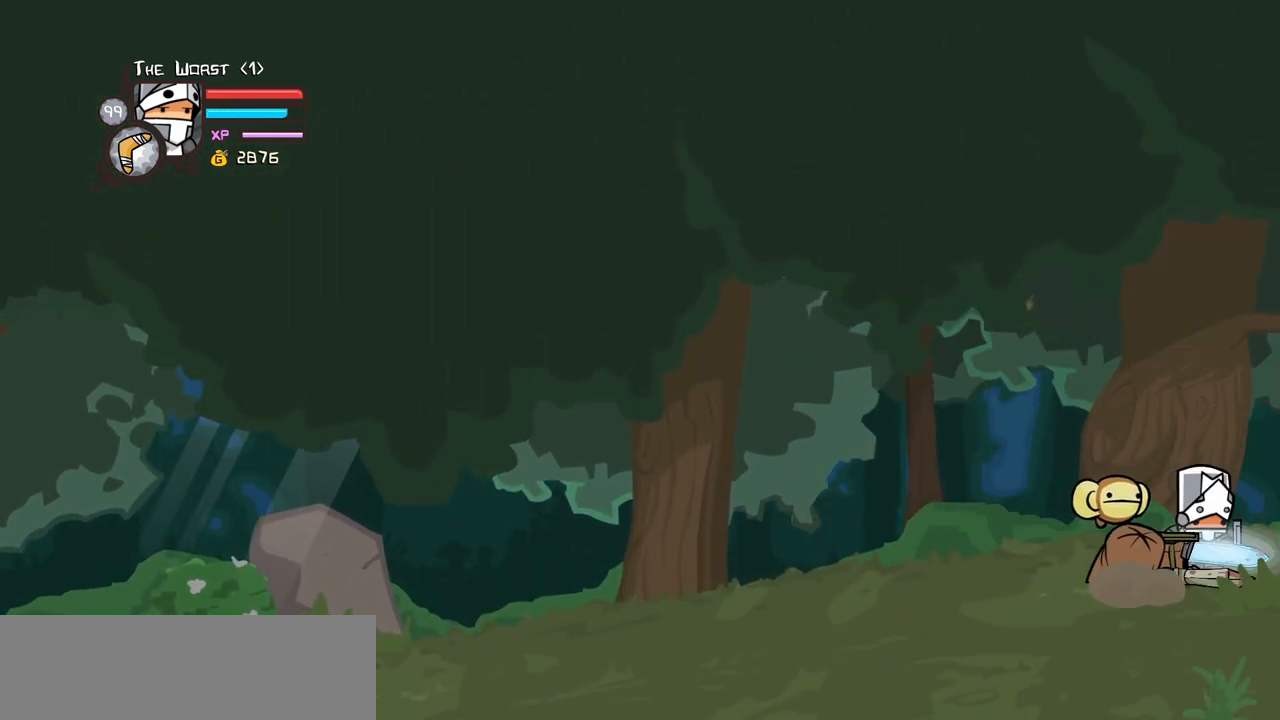
{"keys": ["right"], "events": [[33, "down", "down"], [317, "down", "up"]]}
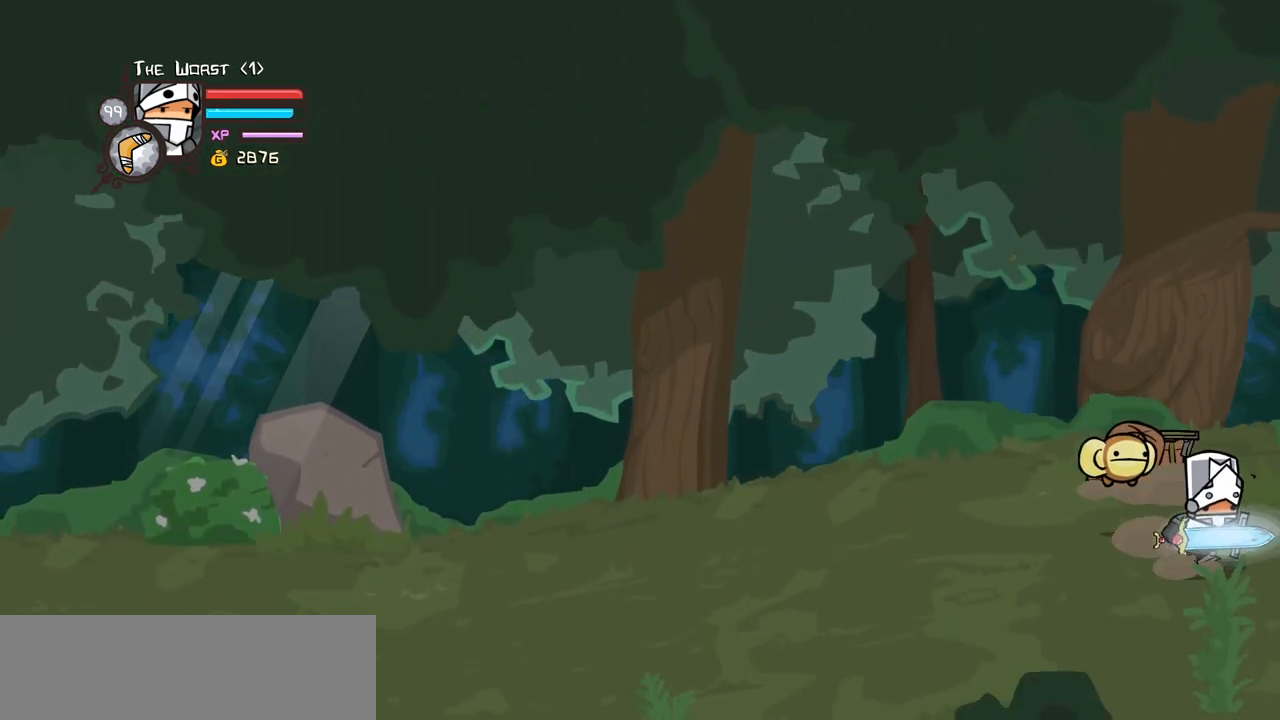
{"keys": ["magic", "right"], "events": [[100, "down", "down"], [183, "down", "up"], [233, "magic", "down"]]}
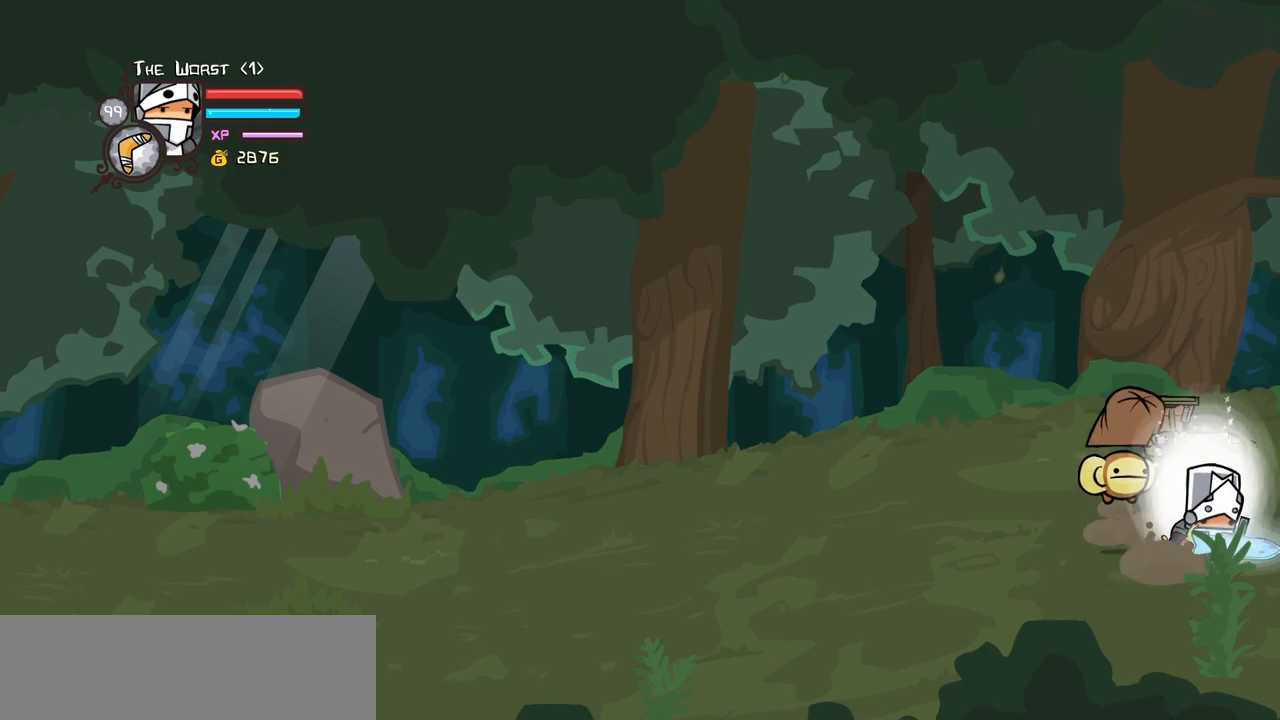
{"keys": ["item", "right"], "events": [[17, "jump", "down"], [67, "jump", "up"], [167, "jump", "down"], [167, "magic", "up"], [200, "item", "down"], [250, "jump", "up"]]}
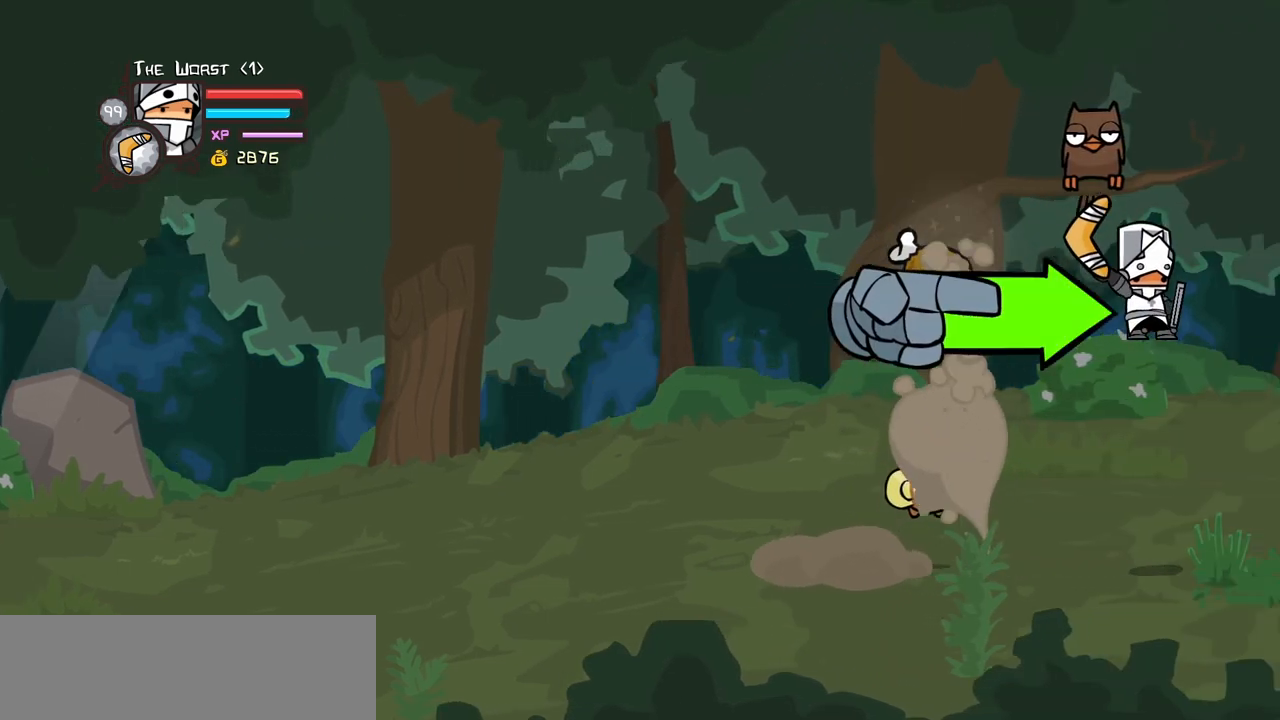
{"keys": ["item", "right"], "events": []}
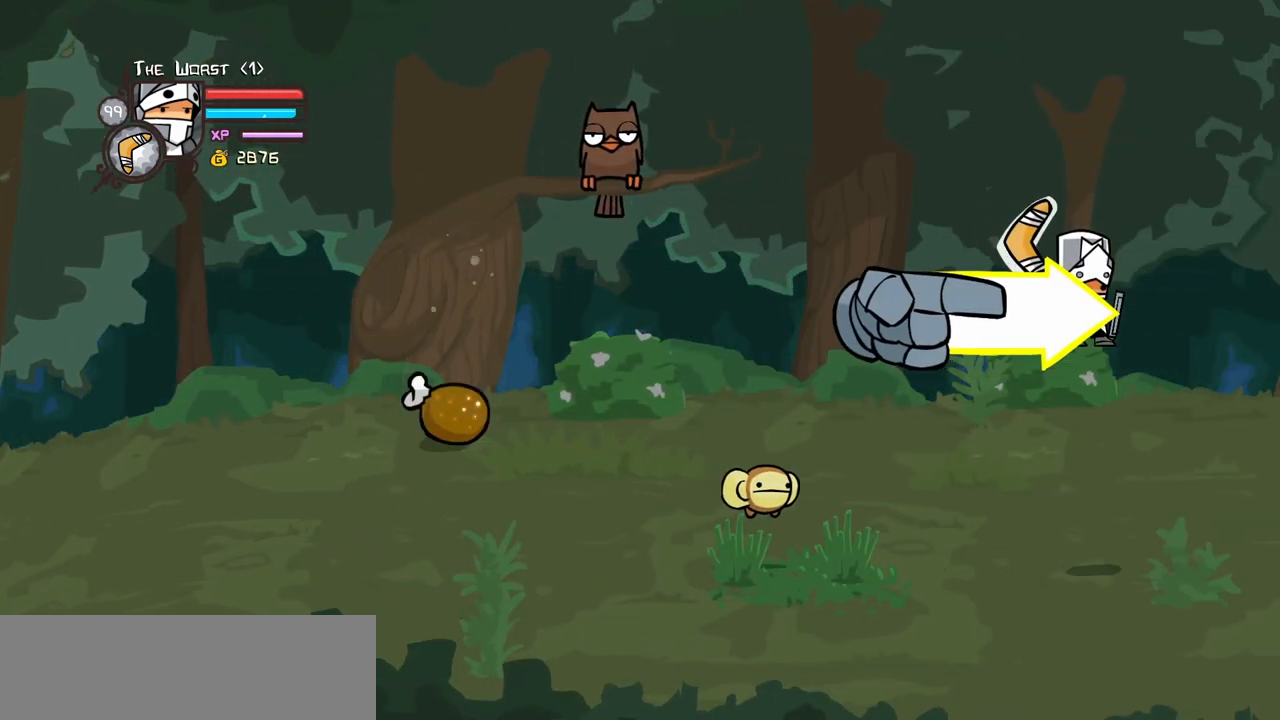
{"keys": ["right"], "events": [[467, "item", "up"]]}
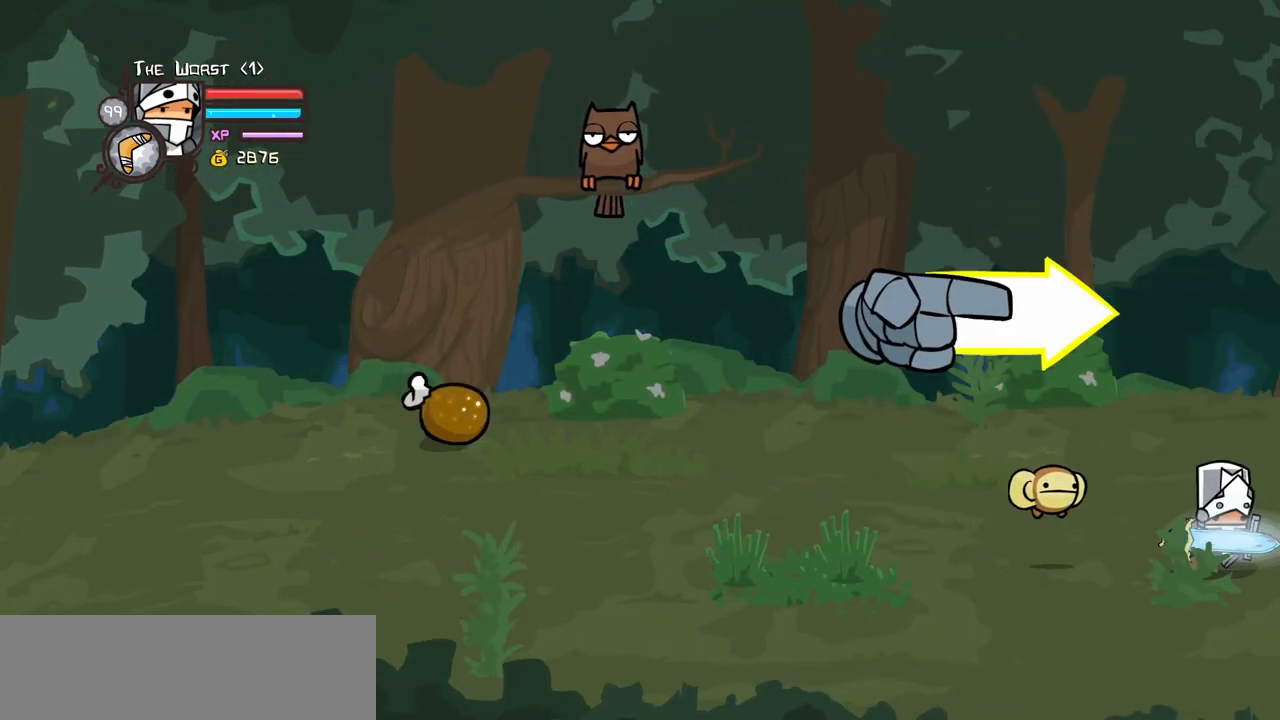
{"keys": ["left", "up"], "events": [[17, "left", "down"], [67, "right", "up"], [167, "up", "down"]]}
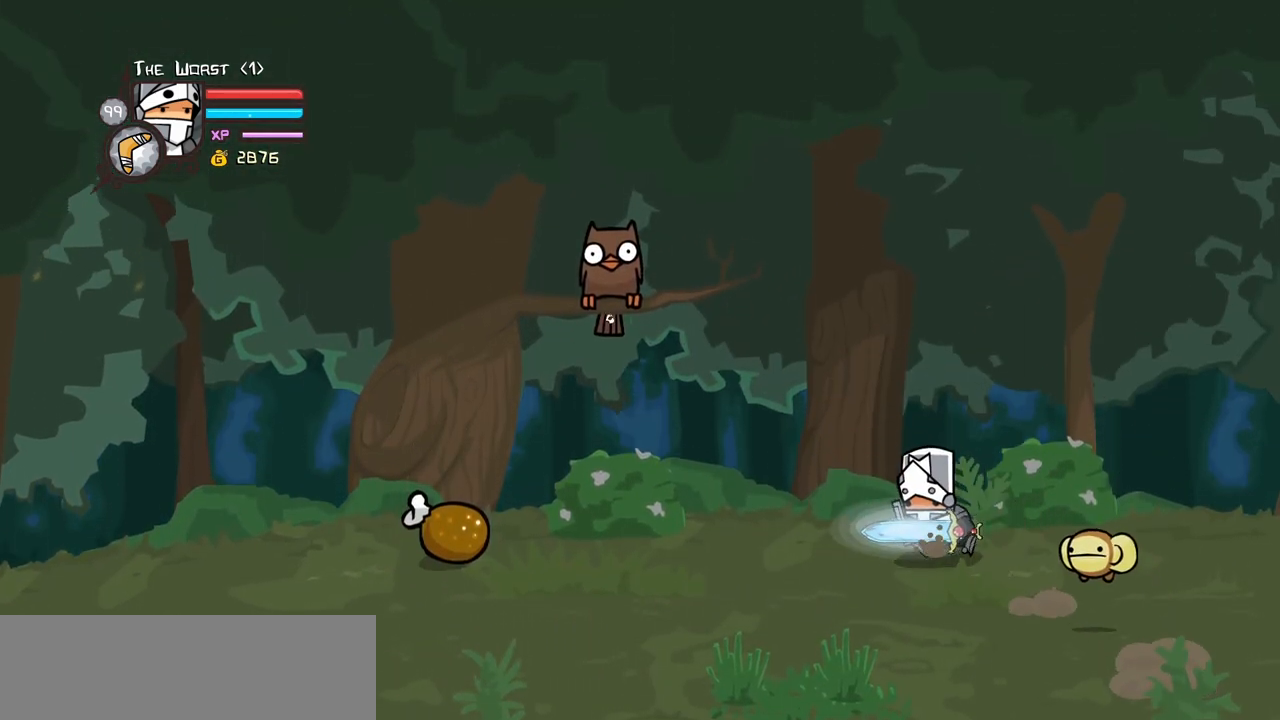
{"keys": ["left"], "events": [[83, "up", "up"]]}
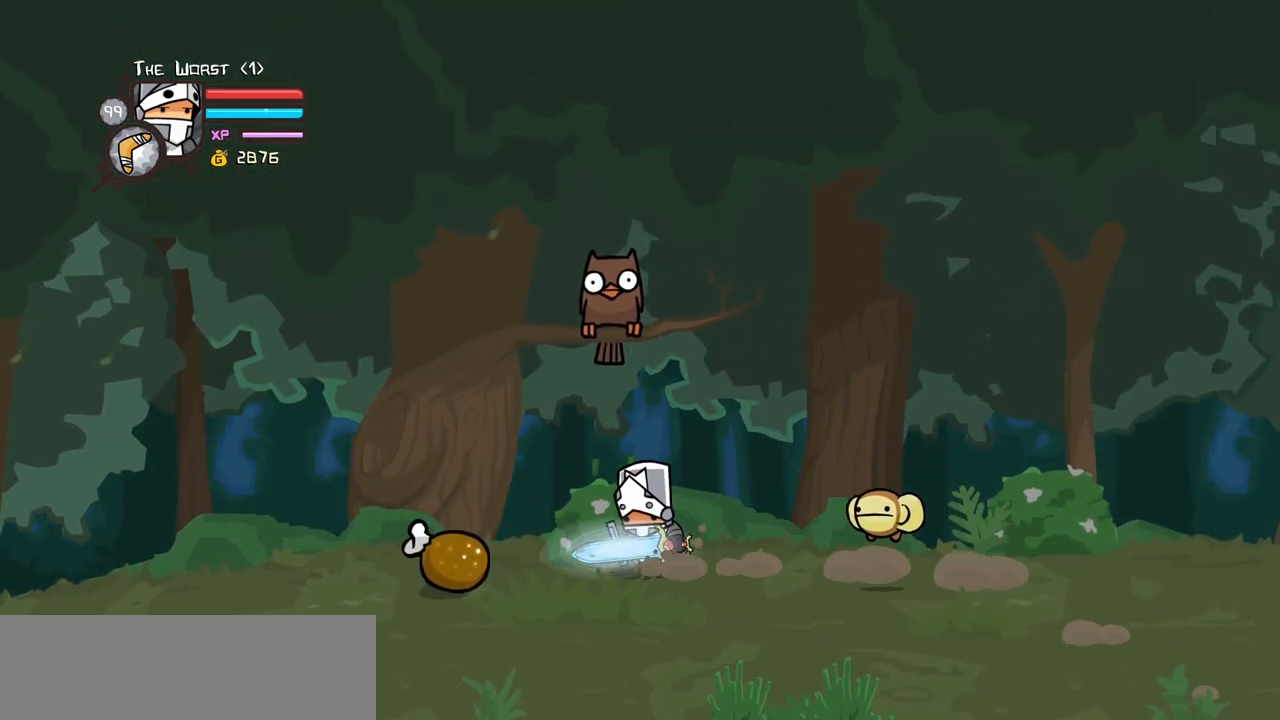
{"keys": ["down", "right"], "events": [[233, "down", "down"], [283, "right", "down"], [383, "left", "up"]]}
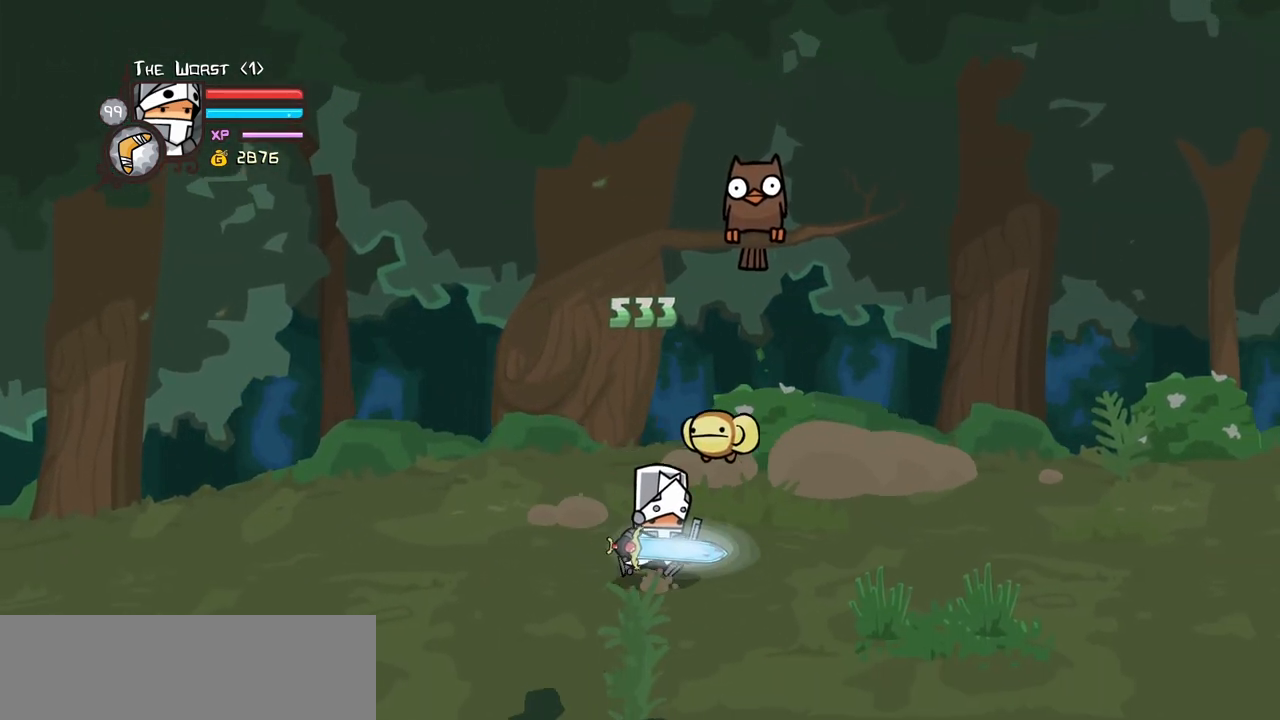
{"keys": ["right"], "events": [[17, "down", "up"]]}
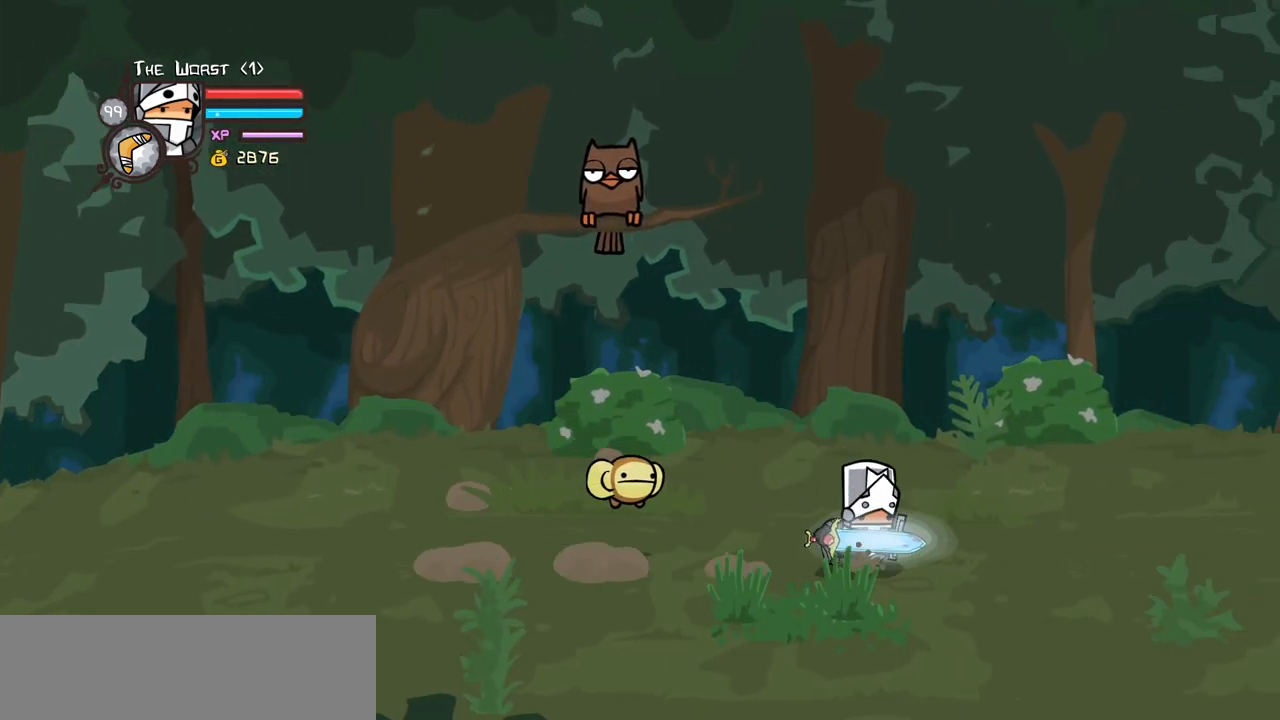
{"keys": ["right"], "events": []}
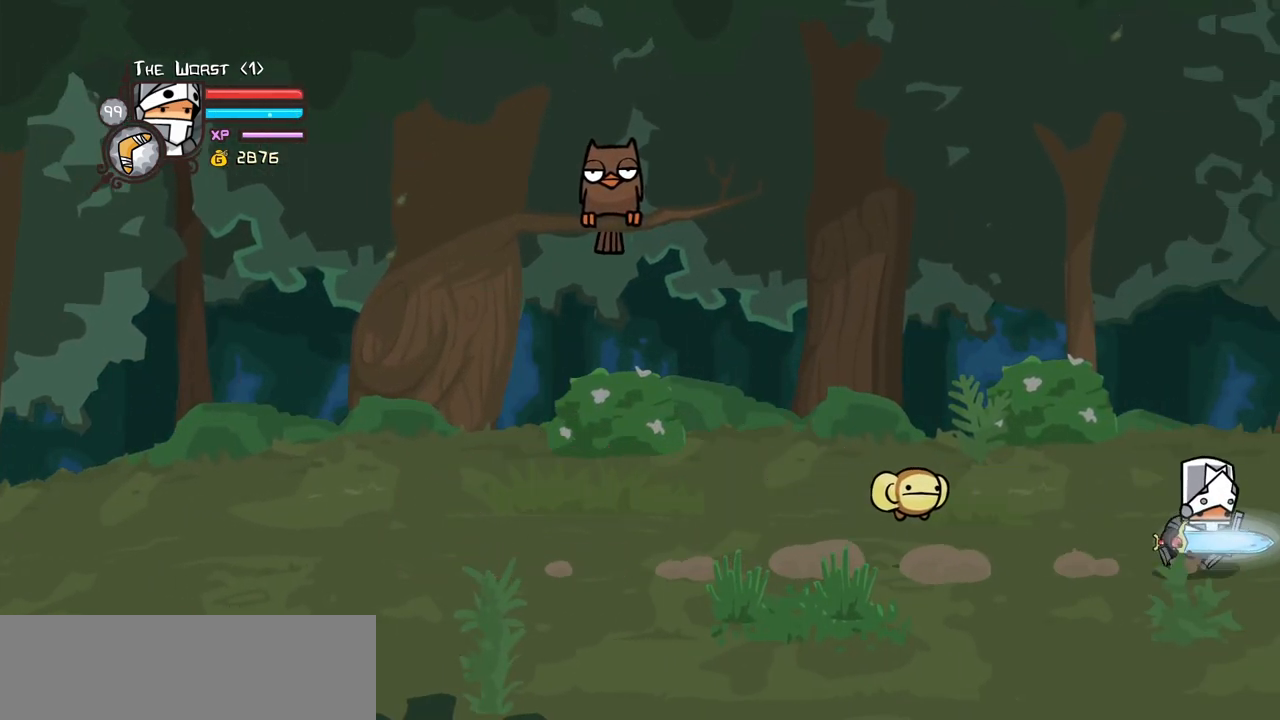
{"keys": ["right"], "events": []}
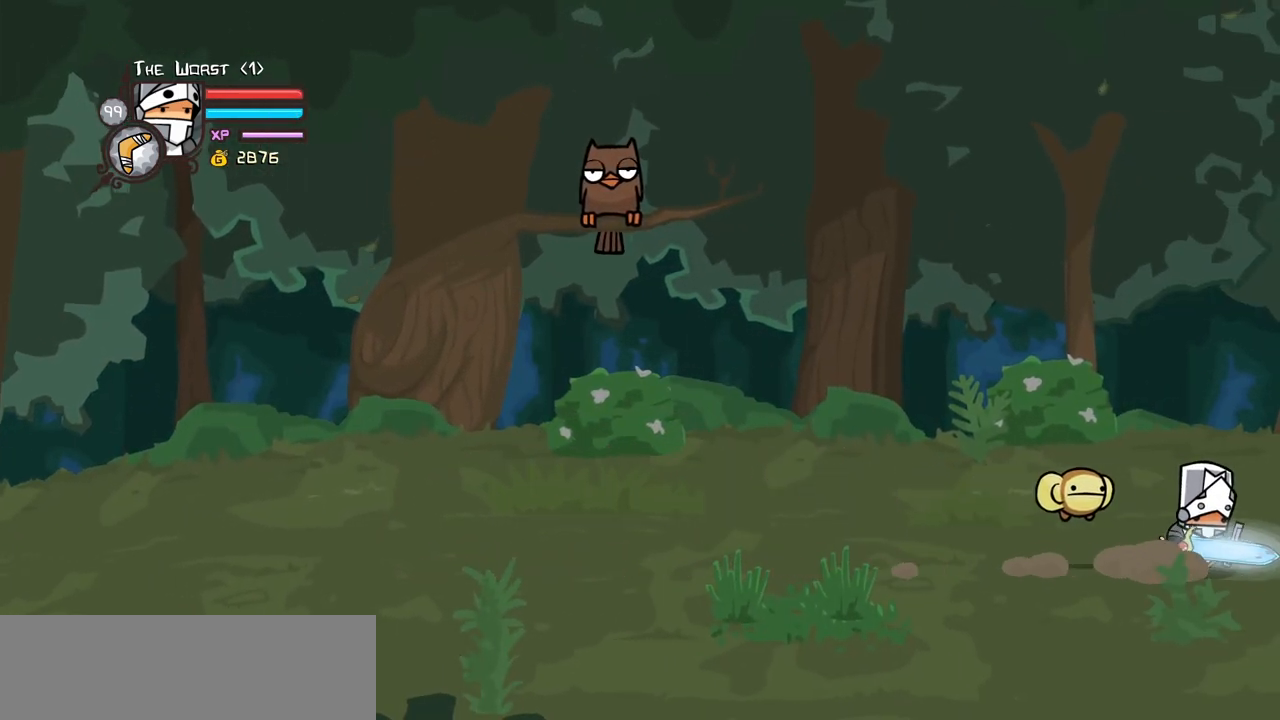
{"keys": ["right"], "events": []}
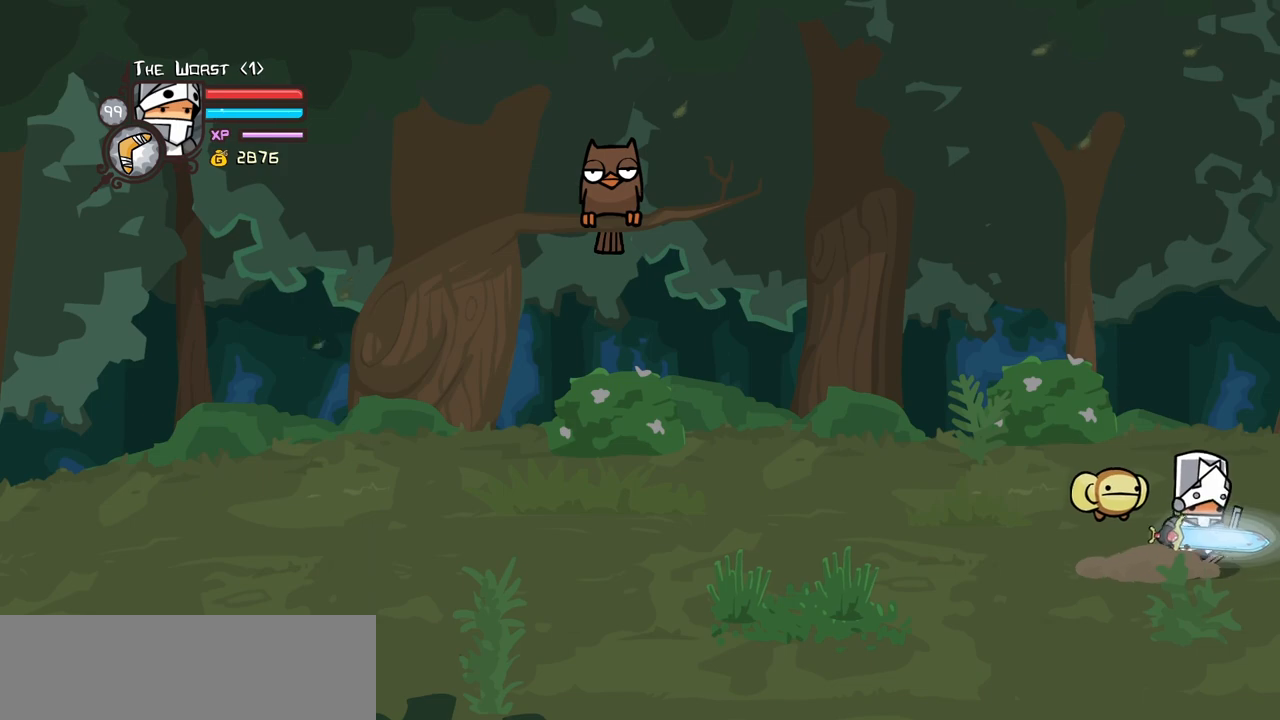
{"keys": ["right"], "events": []}
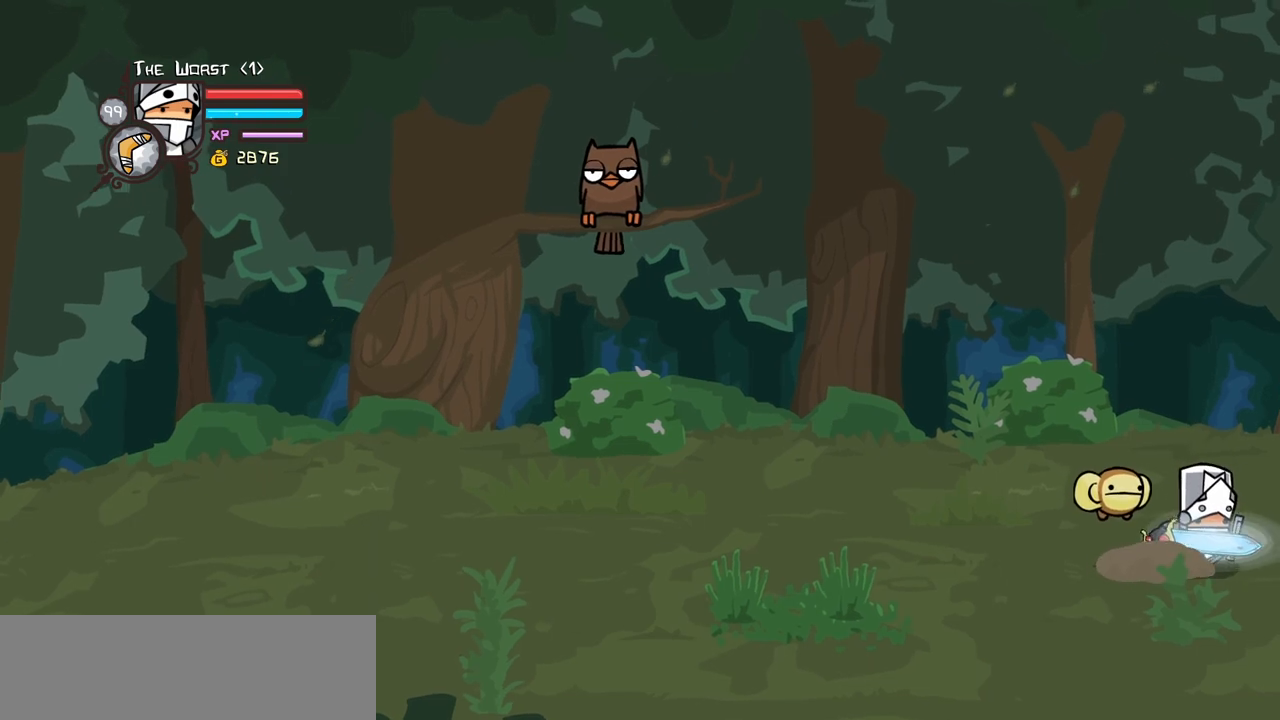
{"keys": ["right"], "events": []}
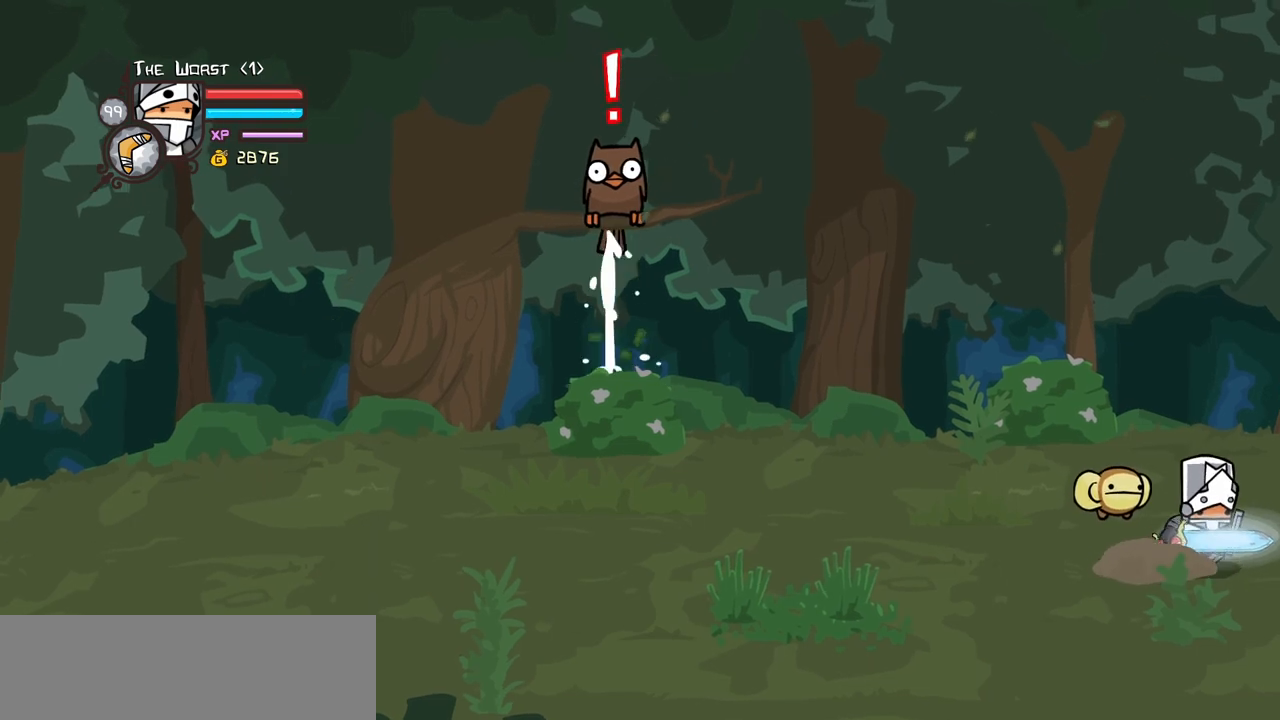
{"keys": ["right"], "events": []}
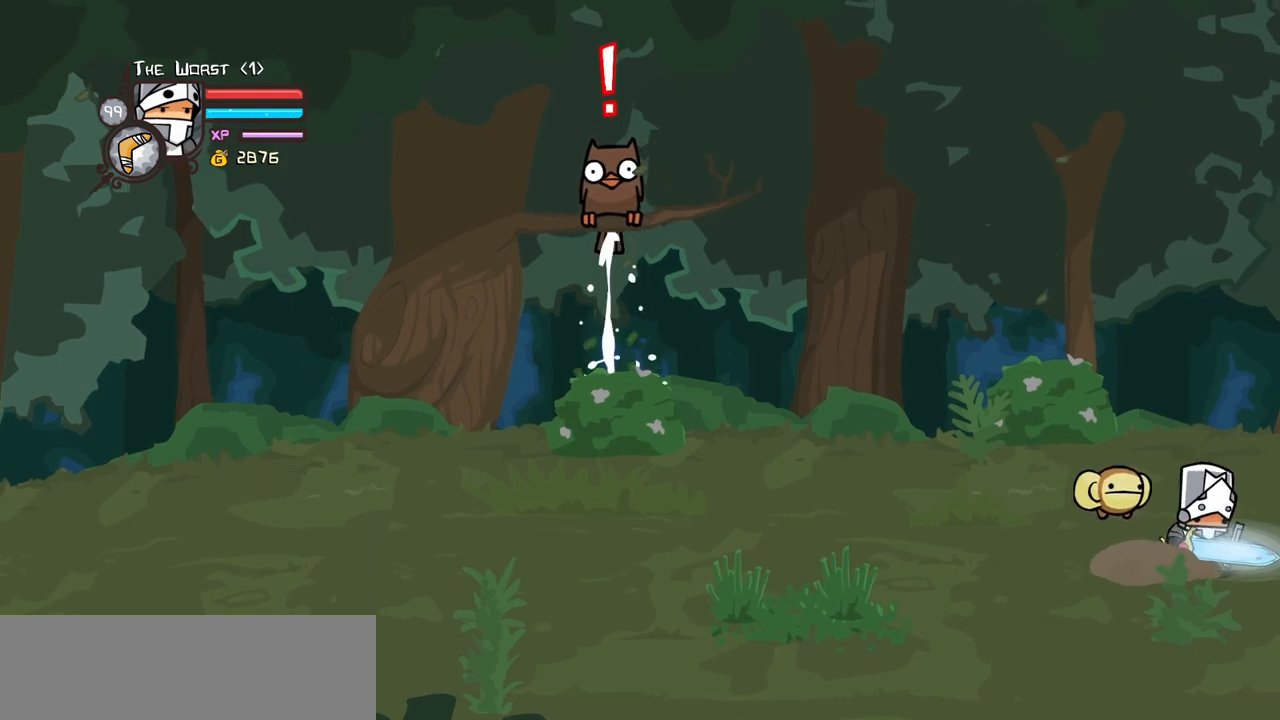
{"keys": ["right"], "events": []}
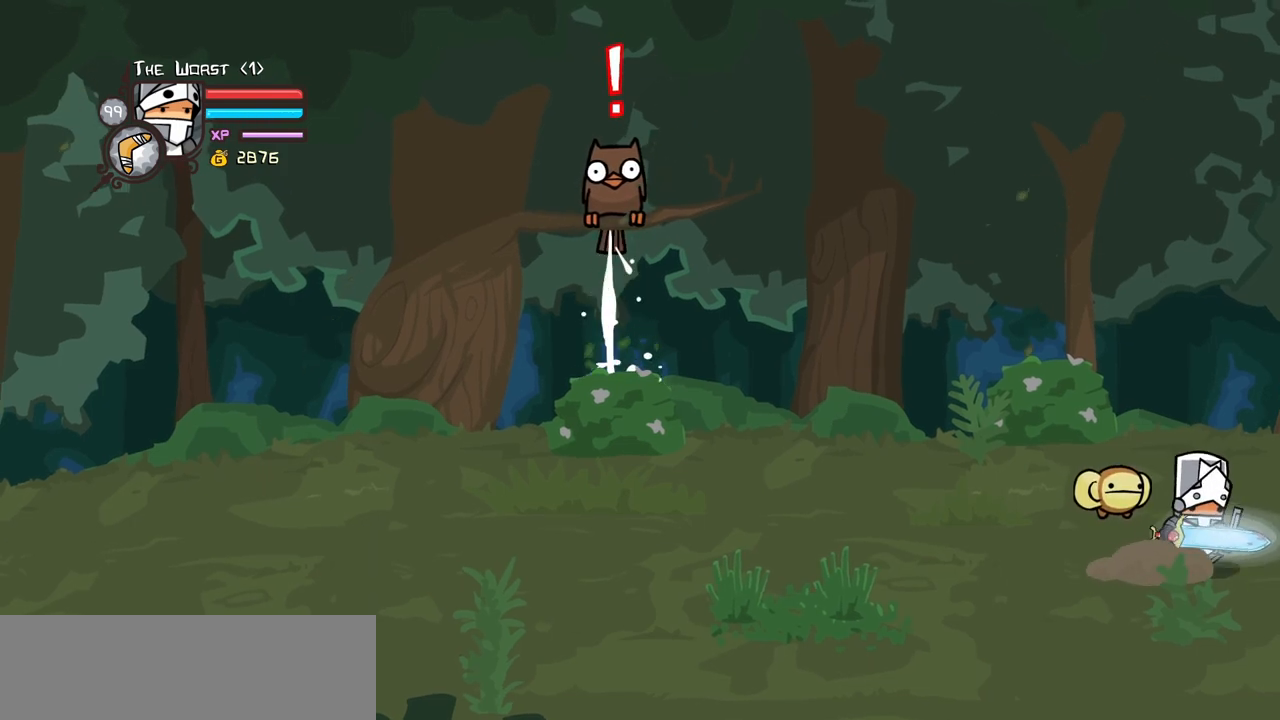
{"keys": ["left"], "events": [[183, "left", "down"], [283, "right", "up"]]}
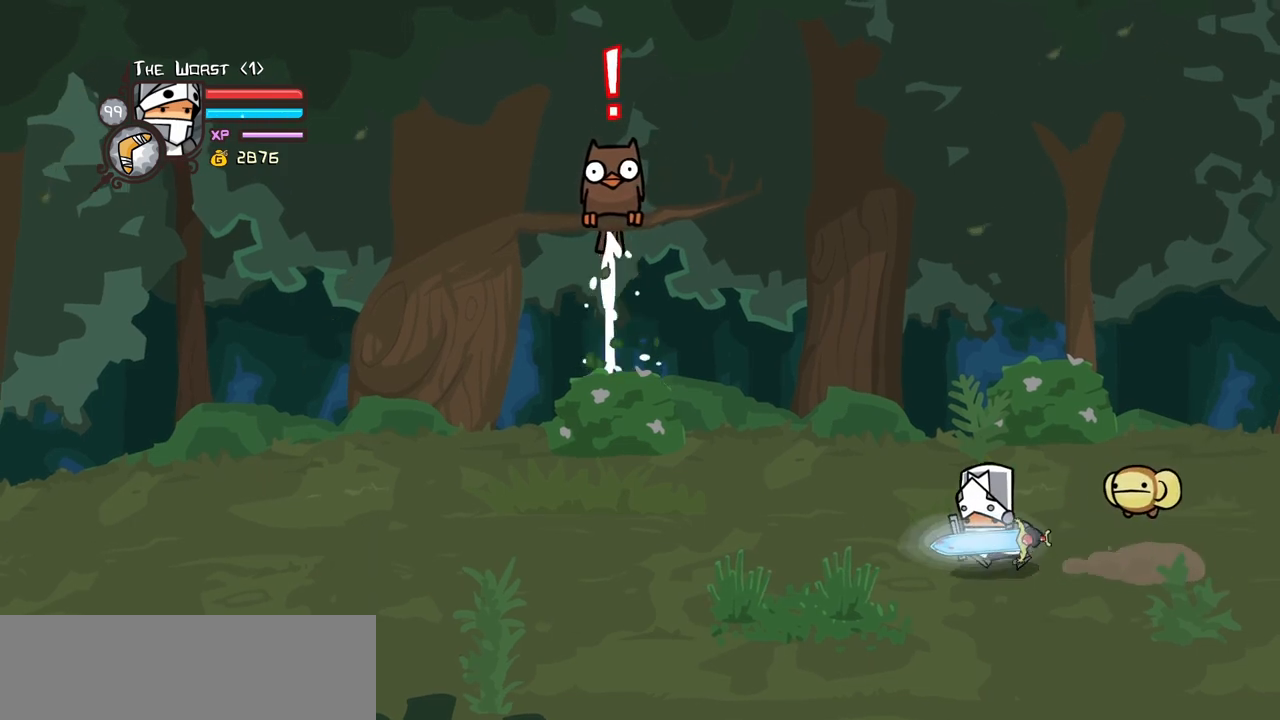
{"keys": [], "events": [[67, "up", "down"], [300, "left", "up"], [350, "up", "up"]]}
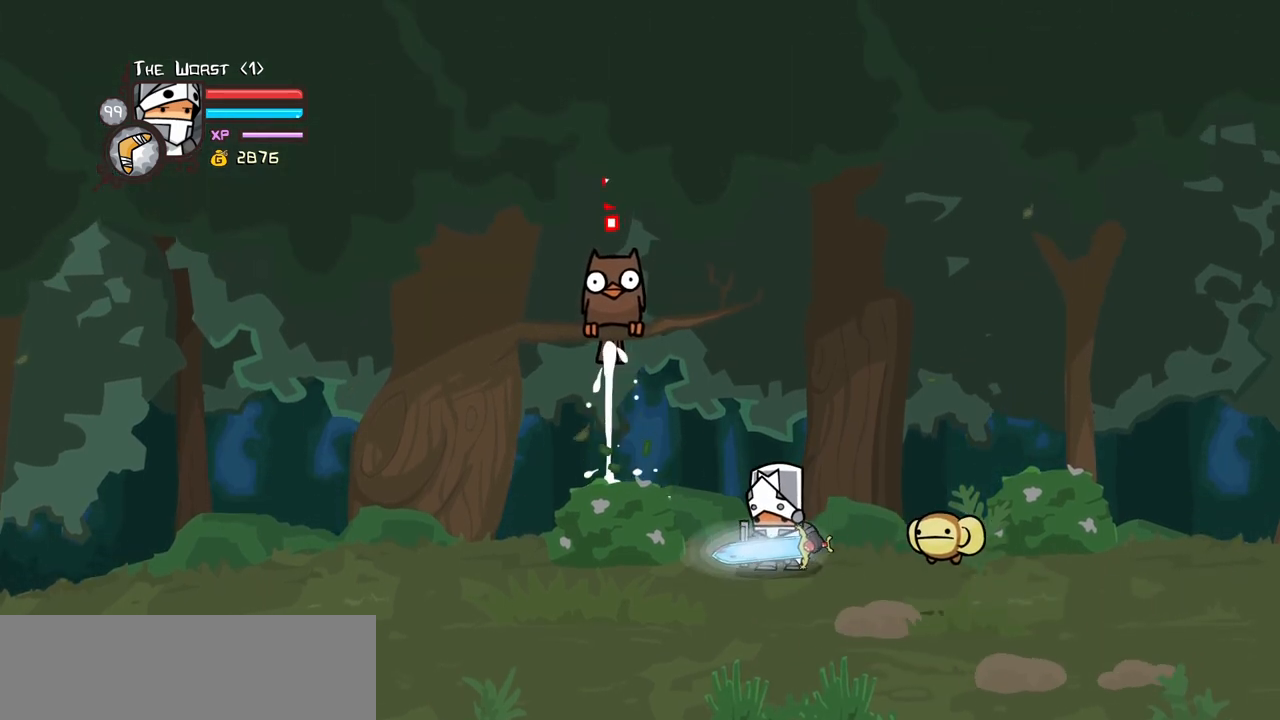
{"keys": ["magic"], "events": [[33, "magic", "down"], [133, "jump", "down"], [267, "jump", "up"], [317, "item", "down"], [450, "item", "up"]]}
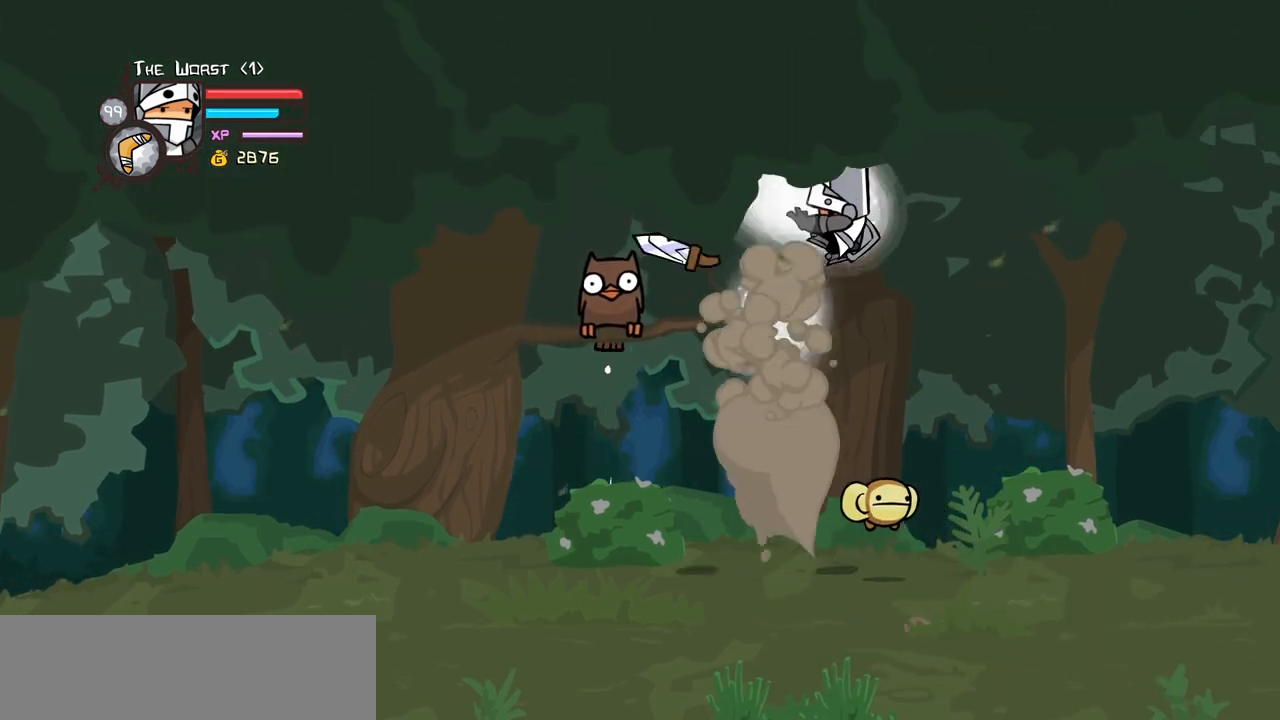
{"keys": ["left"], "events": [[183, "left", "down"], [283, "heavy", "down"], [333, "magic", "up"], [467, "heavy", "up"]]}
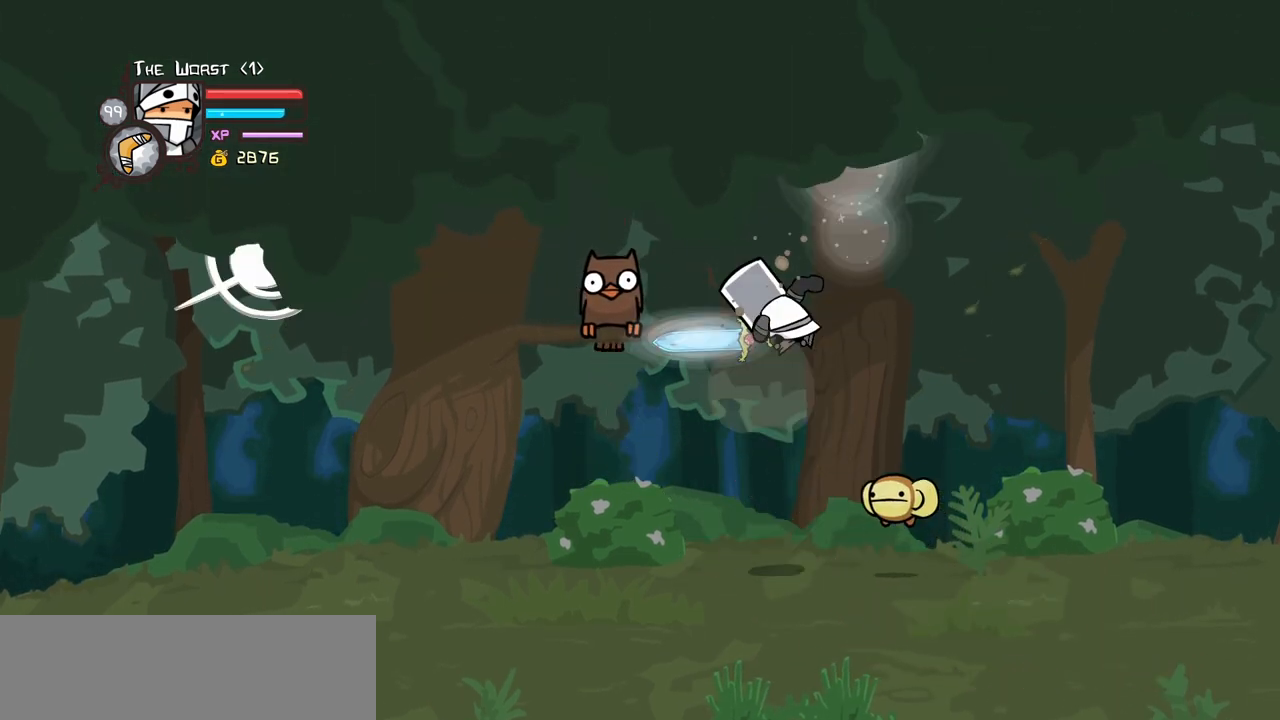
{"keys": ["magic"], "events": [[17, "left", "up"], [483, "magic", "down"]]}
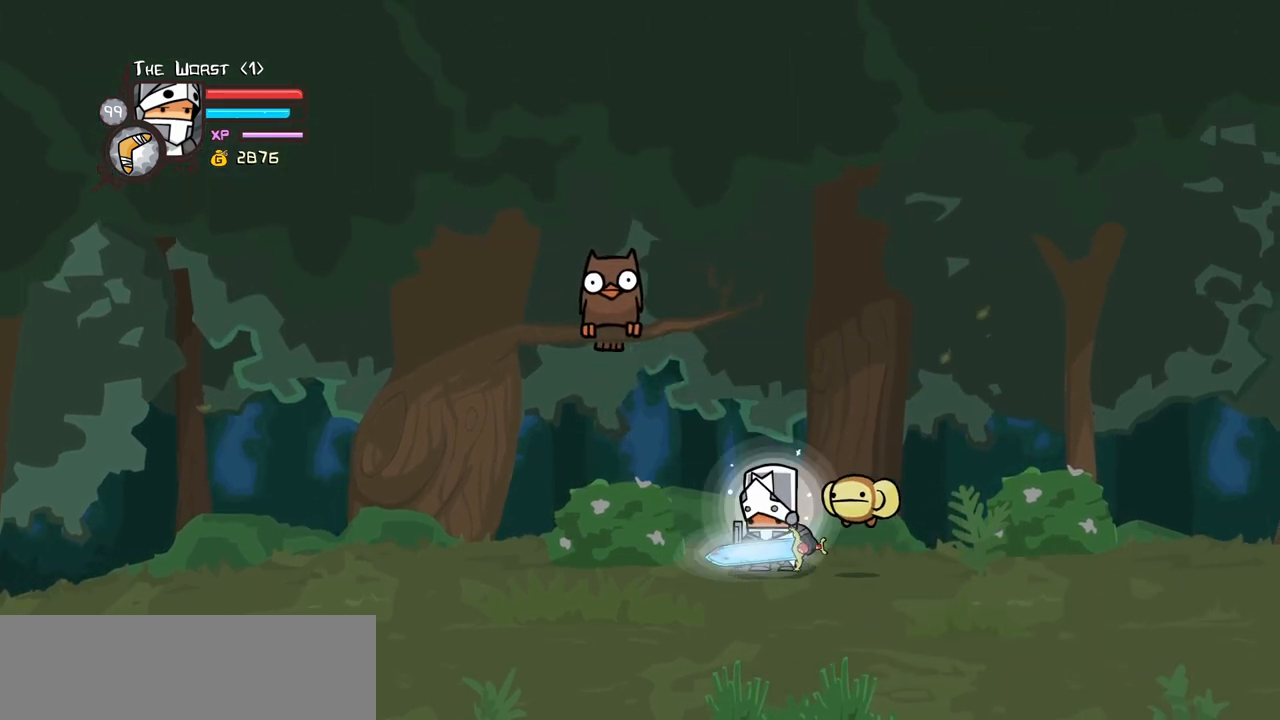
{"keys": ["jump", "left", "magic"], "events": [[133, "right", "down"], [183, "down", "down"], [417, "jump", "down"], [450, "left", "down"], [450, "right", "up"], [500, "down", "up"]]}
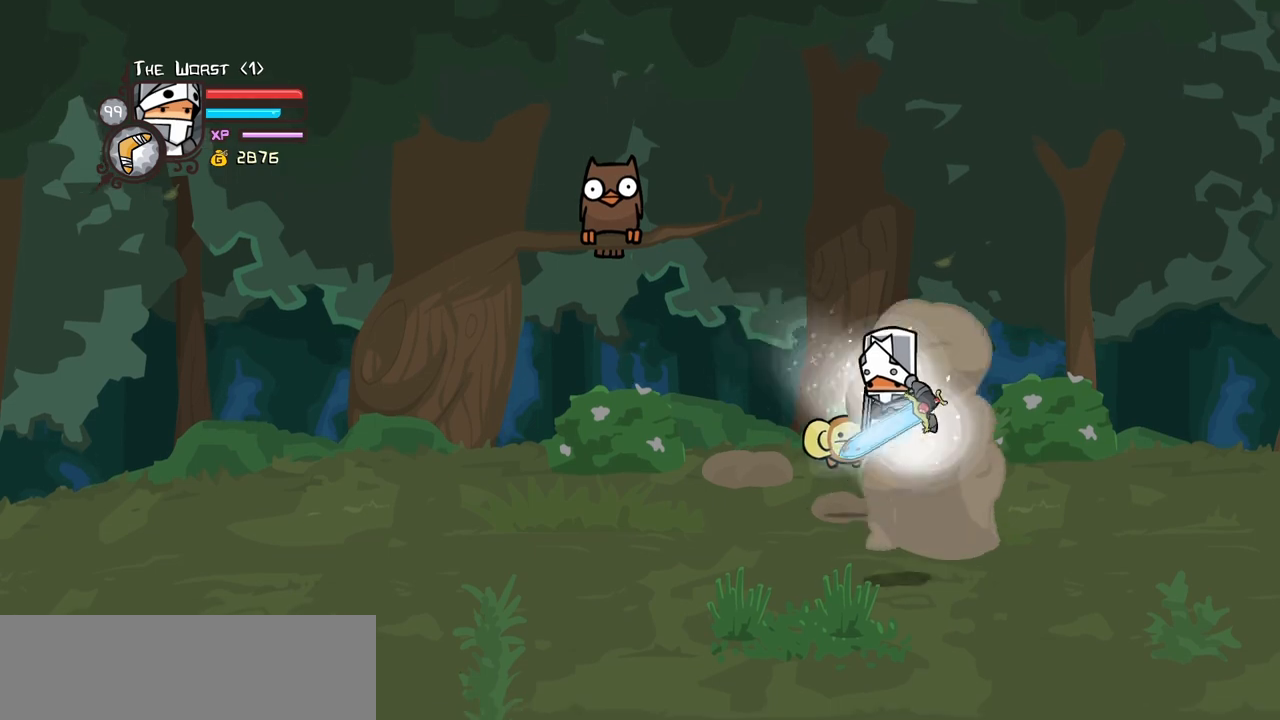
{"keys": ["heavy"], "events": [[50, "item", "down"], [50, "jump", "up"], [150, "item", "up"], [150, "left", "up"], [150, "magic", "up"], [283, "heavy", "down"]]}
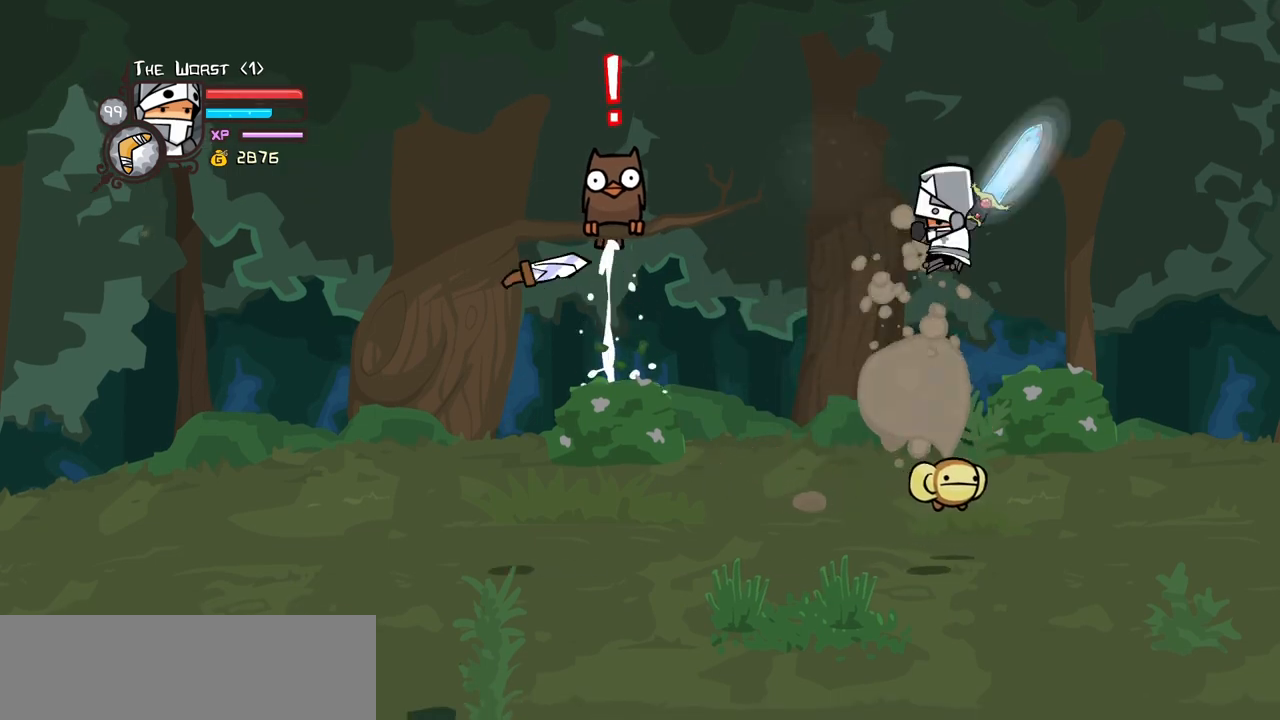
{"keys": ["heavy"], "events": []}
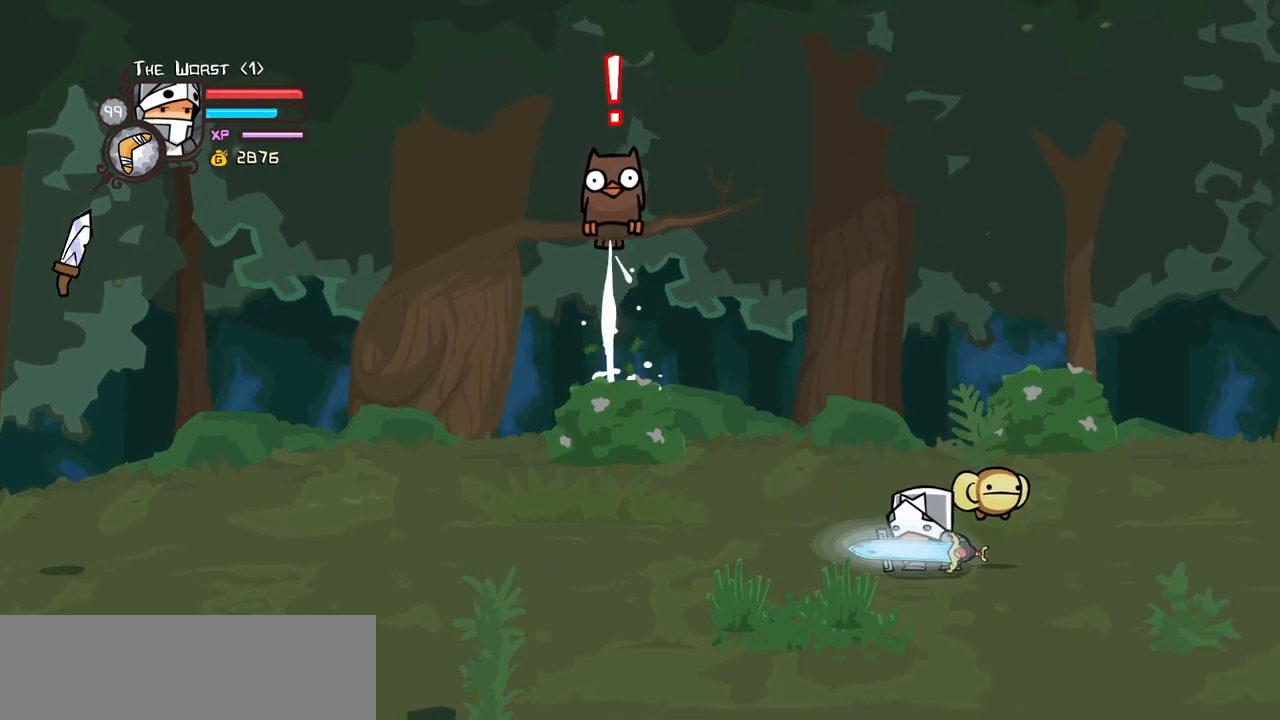
{"keys": ["jump", "magic"], "events": [[83, "heavy", "up"], [267, "magic", "down"], [417, "jump", "down"]]}
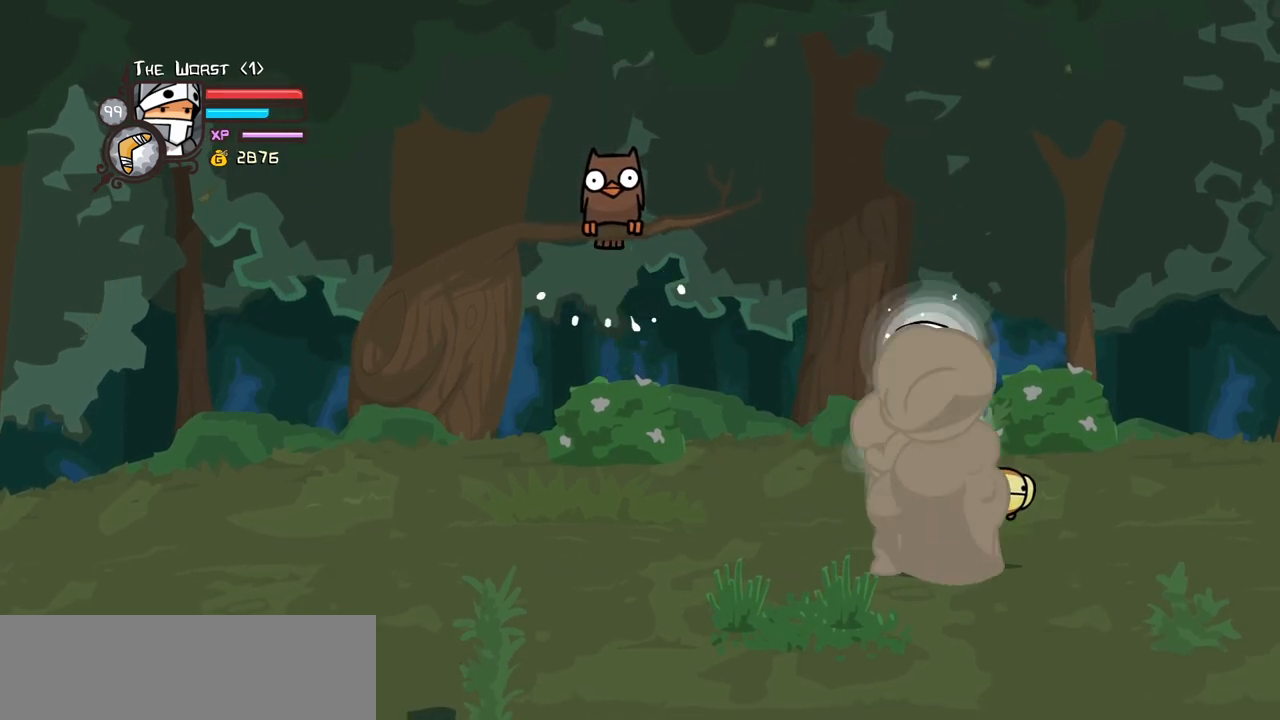
{"keys": ["heavy"], "events": [[50, "jump", "up"], [50, "magic", "up"], [100, "item", "down"], [333, "item", "up"], [383, "heavy", "down"]]}
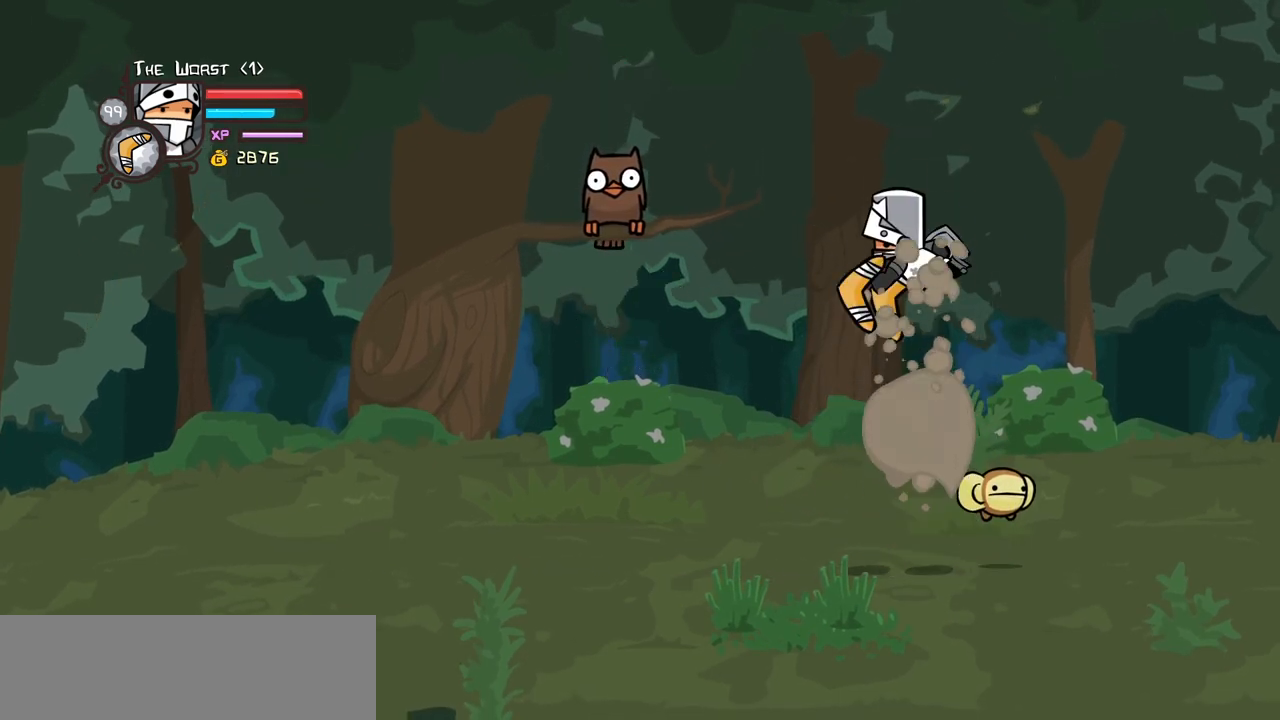
{"keys": [], "events": [[433, "heavy", "up"]]}